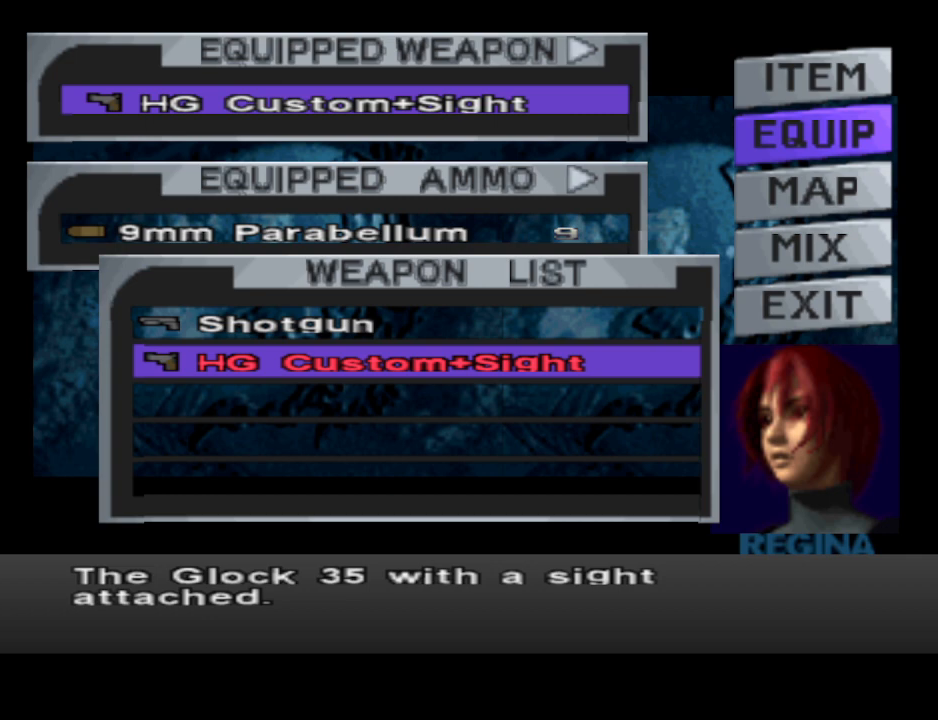
Gameplay with a controller (PlayStation layout); each line is a JSON object with the inputs held at the frame after it. "events" lists button and stick changes between this image and that frame as [ms after this image, input, new state], when the widget could be followed in between. Not read: left_stick right_stick.
{"buttons": [], "events": [[267, "CIRCLE", "down"], [400, "CIRCLE", "up"]]}
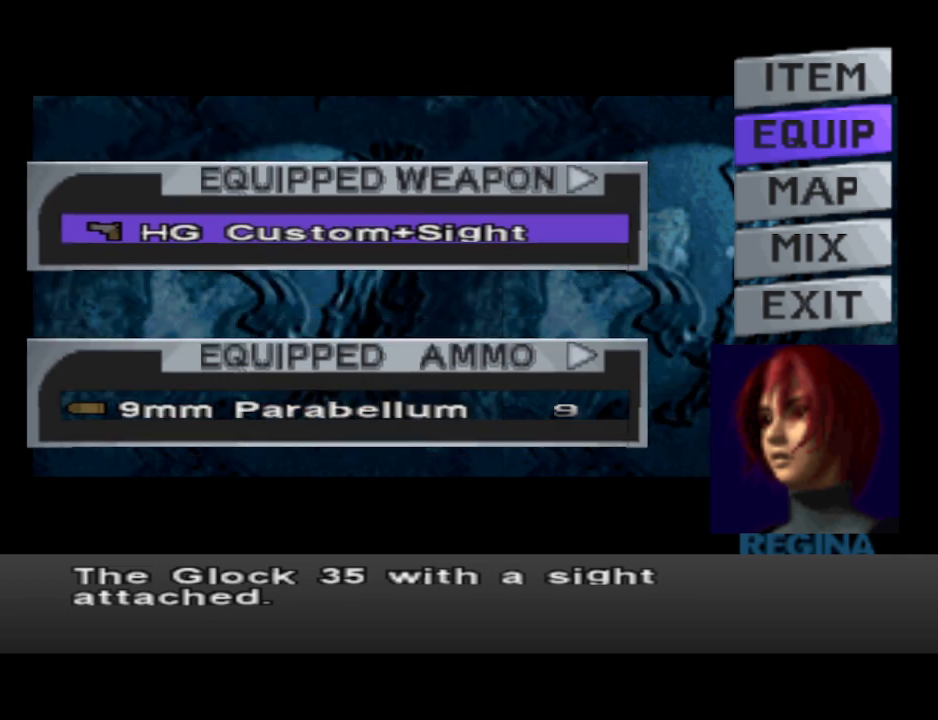
{"buttons": [], "events": [[33, "CIRCLE", "down"], [133, "CIRCLE", "up"]]}
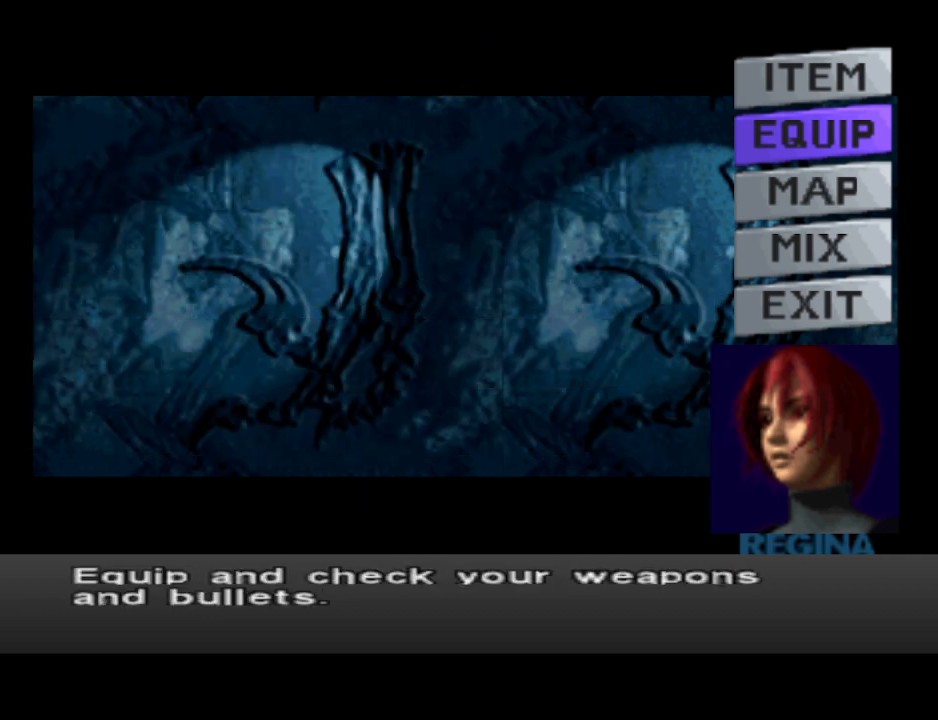
{"buttons": [], "events": [[167, "CIRCLE", "down"], [367, "CIRCLE", "up"]]}
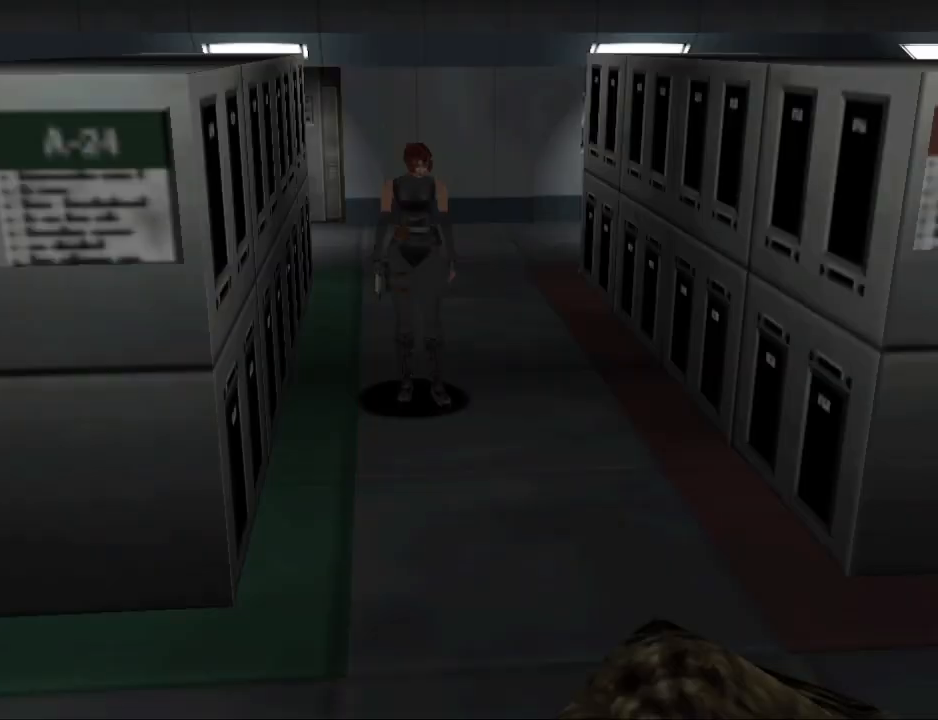
{"buttons": ["DPAD_LEFT"], "events": [[433, "DPAD_LEFT", "down"]]}
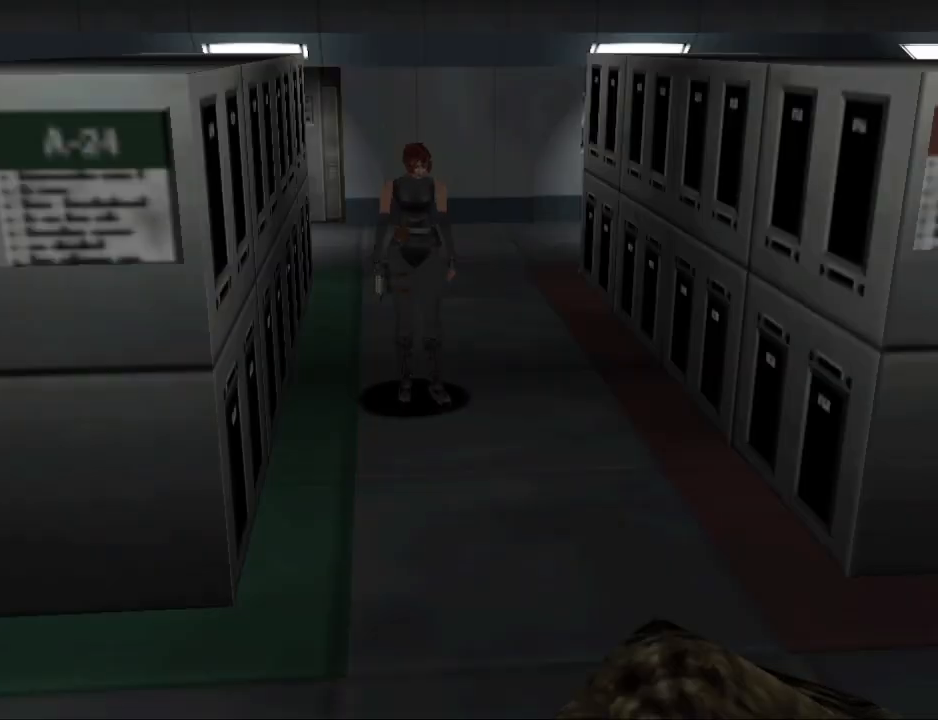
{"buttons": ["DPAD_LEFT"], "events": []}
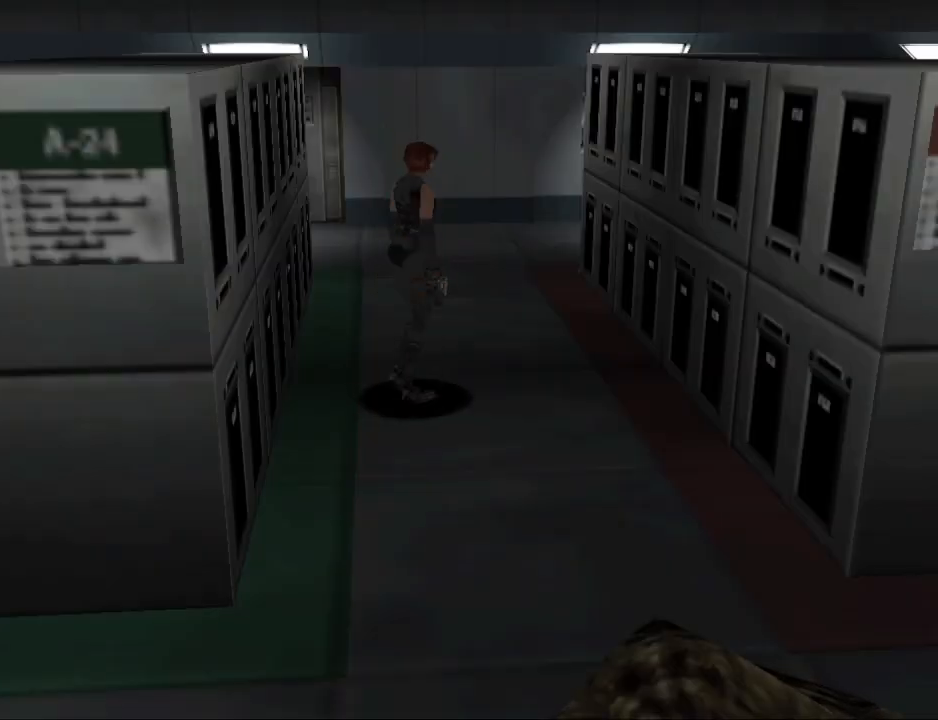
{"buttons": ["CIRCLE", "DPAD_UP"], "events": [[33, "DPAD_UP", "down"], [67, "CIRCLE", "down"], [333, "DPAD_LEFT", "up"]]}
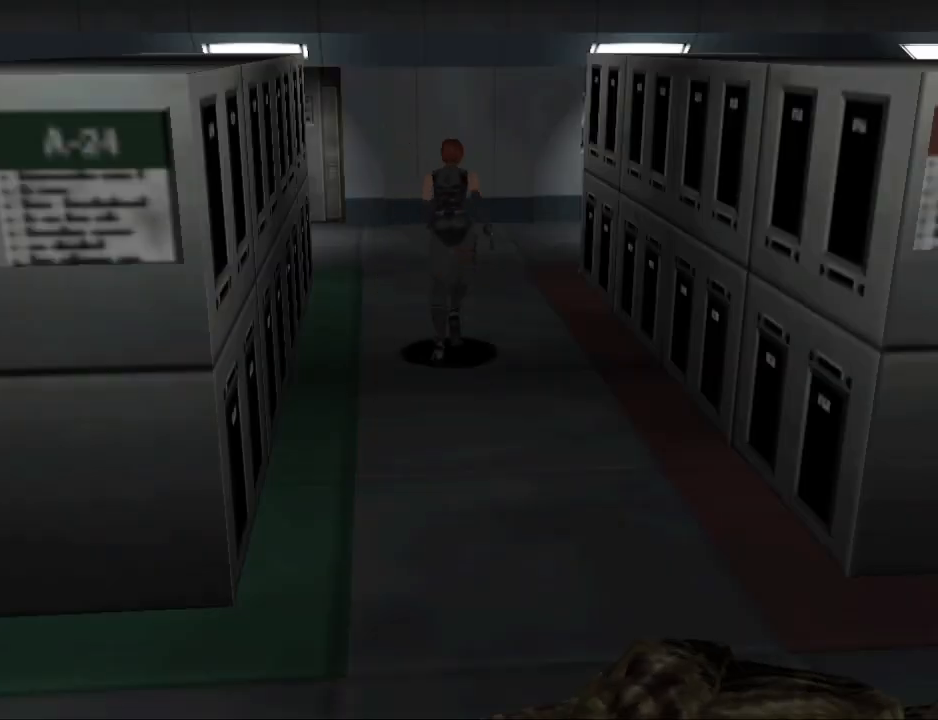
{"buttons": ["CIRCLE", "DPAD_UP"], "events": [[67, "DPAD_LEFT", "down"], [267, "DPAD_LEFT", "up"]]}
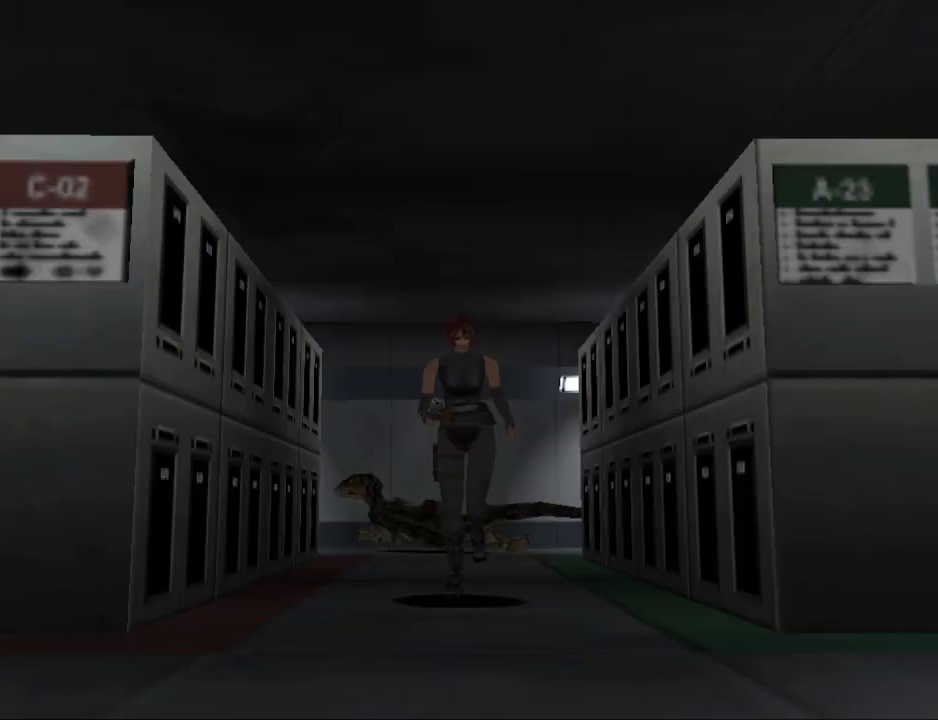
{"buttons": ["CIRCLE", "DPAD_UP", "DPAD_LEFT"], "events": [[333, "DPAD_LEFT", "down"]]}
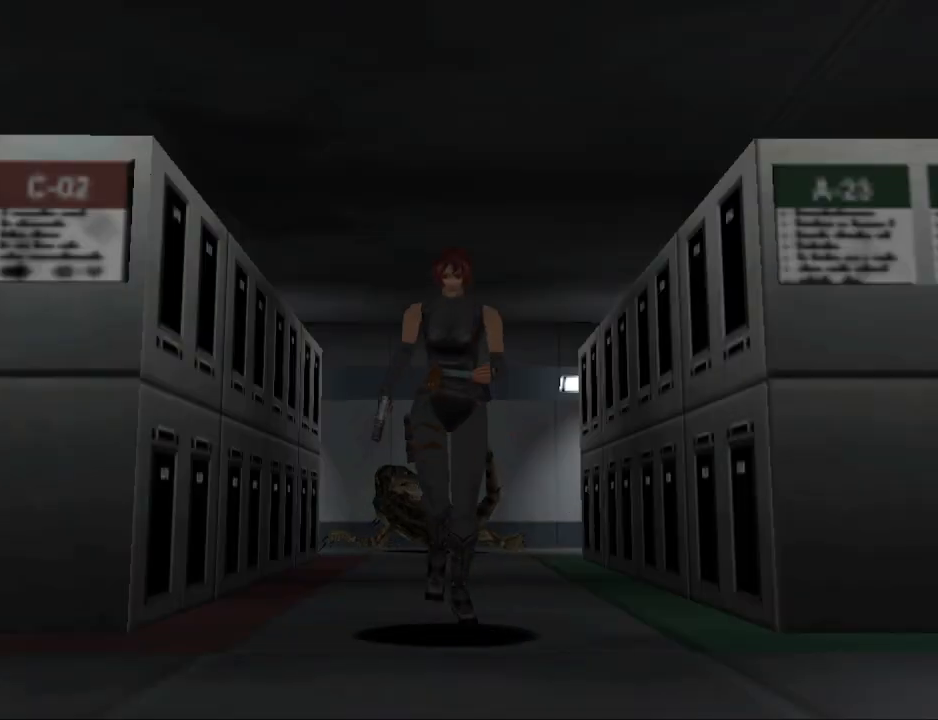
{"buttons": ["CIRCLE", "DPAD_UP", "DPAD_LEFT"], "events": []}
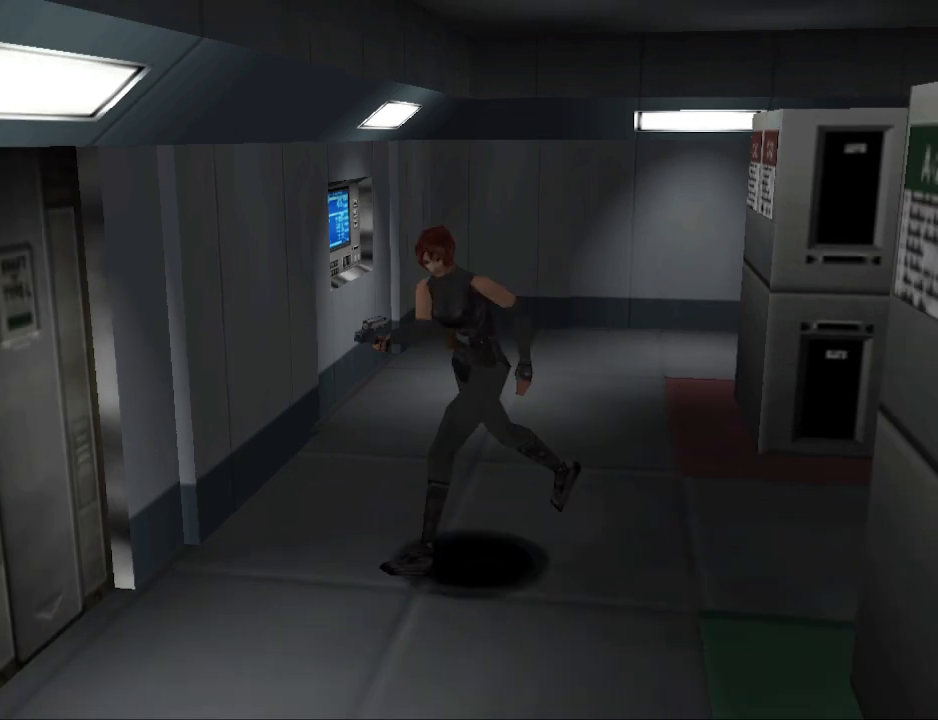
{"buttons": ["CIRCLE", "DPAD_UP", "DPAD_LEFT"], "events": [[233, "CIRCLE", "up"], [367, "CIRCLE", "down"]]}
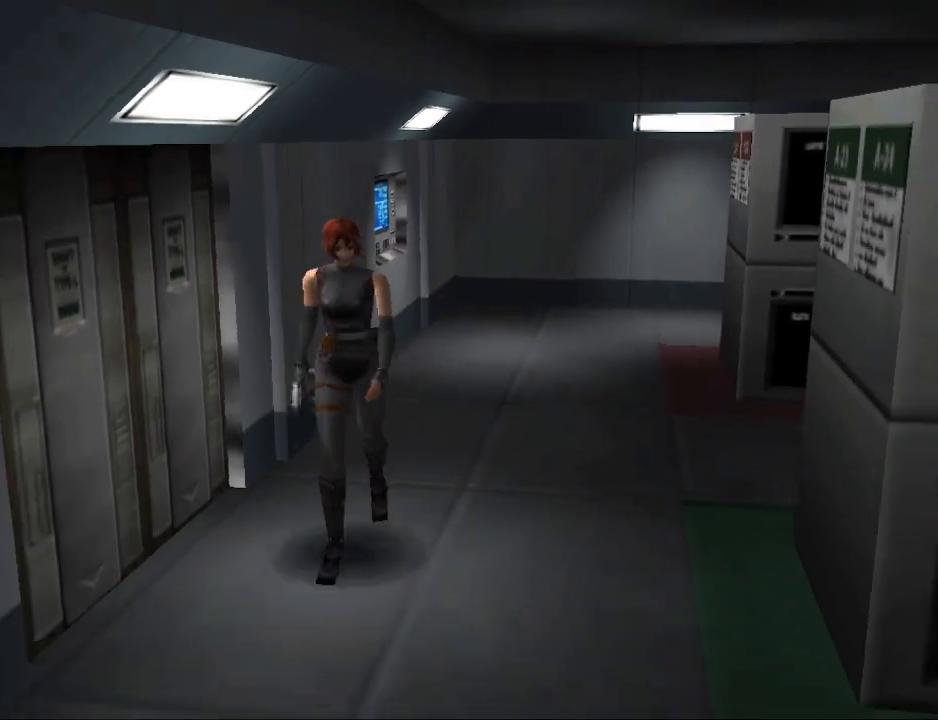
{"buttons": ["CIRCLE", "DPAD_UP"], "events": [[200, "DPAD_LEFT", "up"]]}
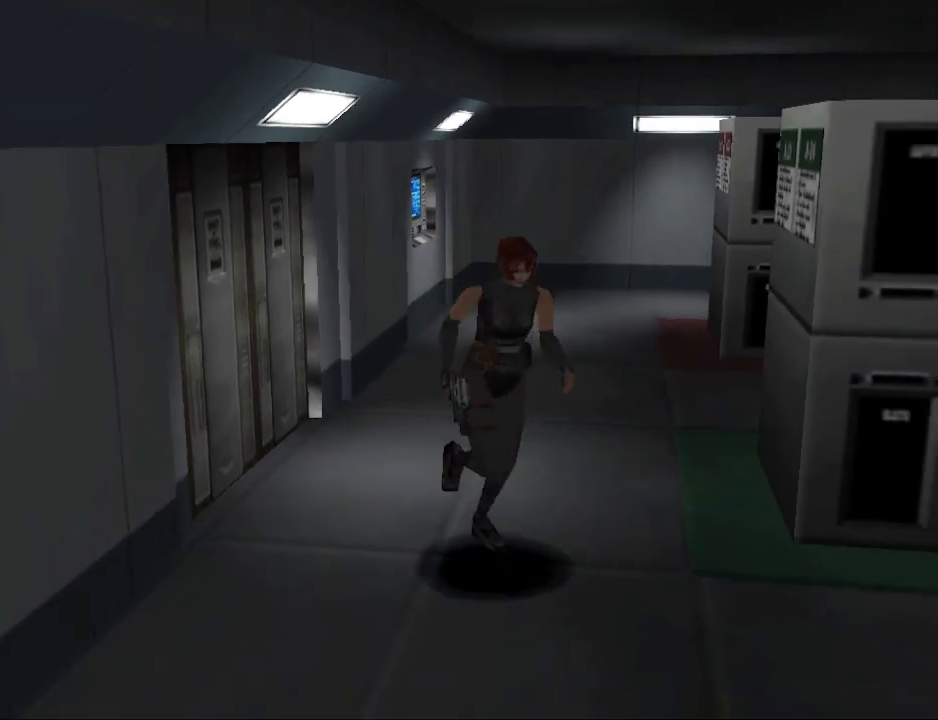
{"buttons": [], "events": [[133, "DPAD_LEFT", "down"], [400, "DPAD_LEFT", "up"], [433, "CIRCLE", "up"], [467, "DPAD_UP", "up"]]}
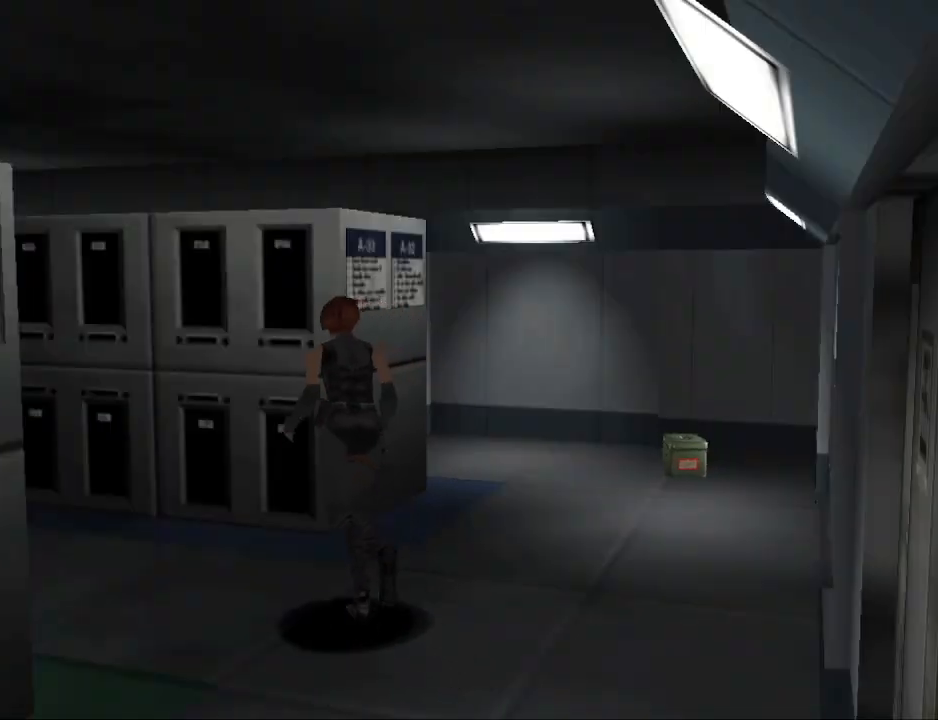
{"buttons": ["CIRCLE", "DPAD_UP", "DPAD_RIGHT"], "events": [[267, "DPAD_RIGHT", "down"], [500, "CIRCLE", "down"], [500, "DPAD_UP", "down"]]}
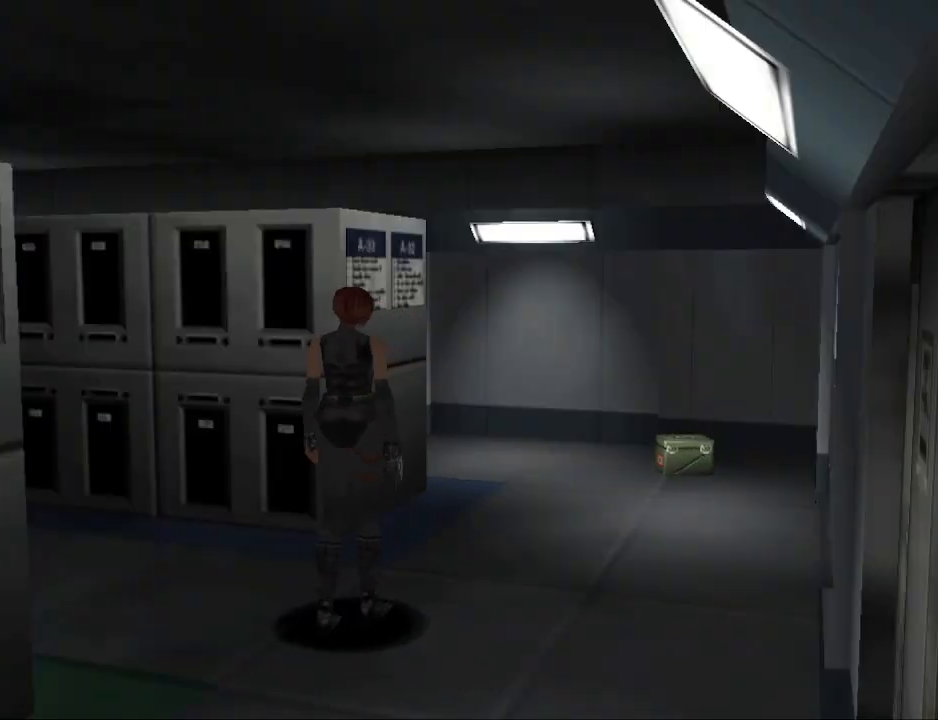
{"buttons": ["CIRCLE", "DPAD_UP"], "events": [[367, "DPAD_RIGHT", "up"]]}
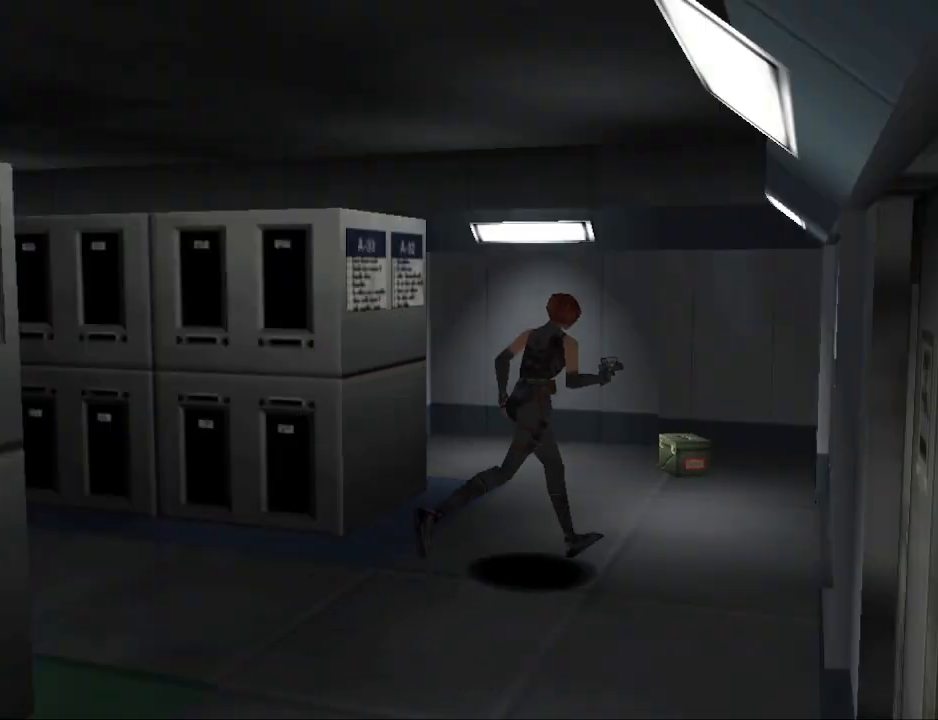
{"buttons": ["CIRCLE", "DPAD_UP", "DPAD_LEFT"], "events": [[233, "DPAD_LEFT", "down"]]}
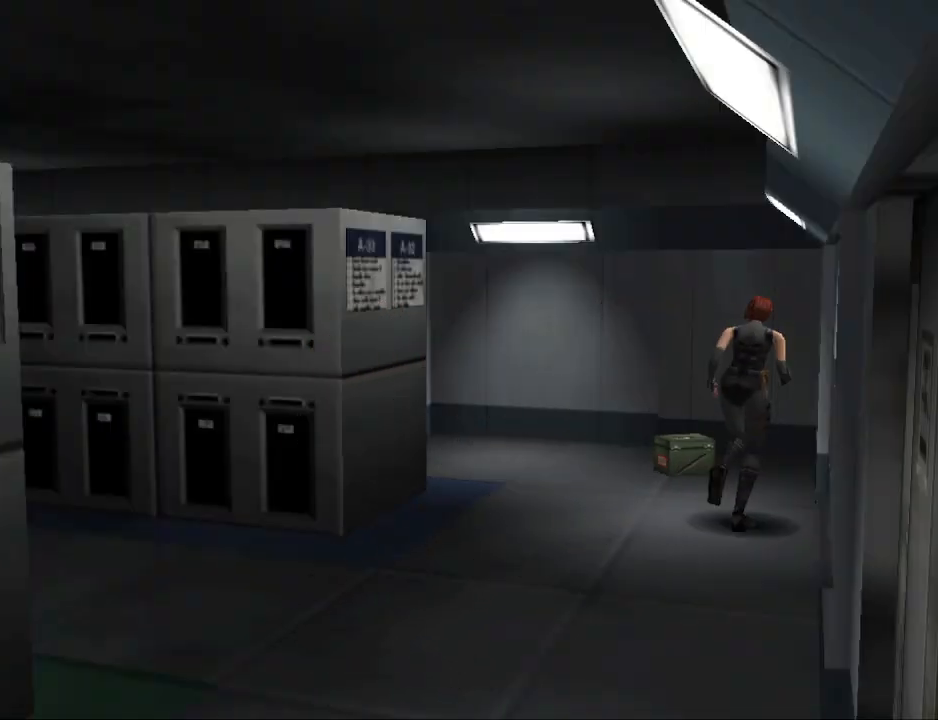
{"buttons": ["CROSS", "DPAD_LEFT"], "events": [[300, "CIRCLE", "up"], [400, "CROSS", "down"], [433, "DPAD_UP", "up"]]}
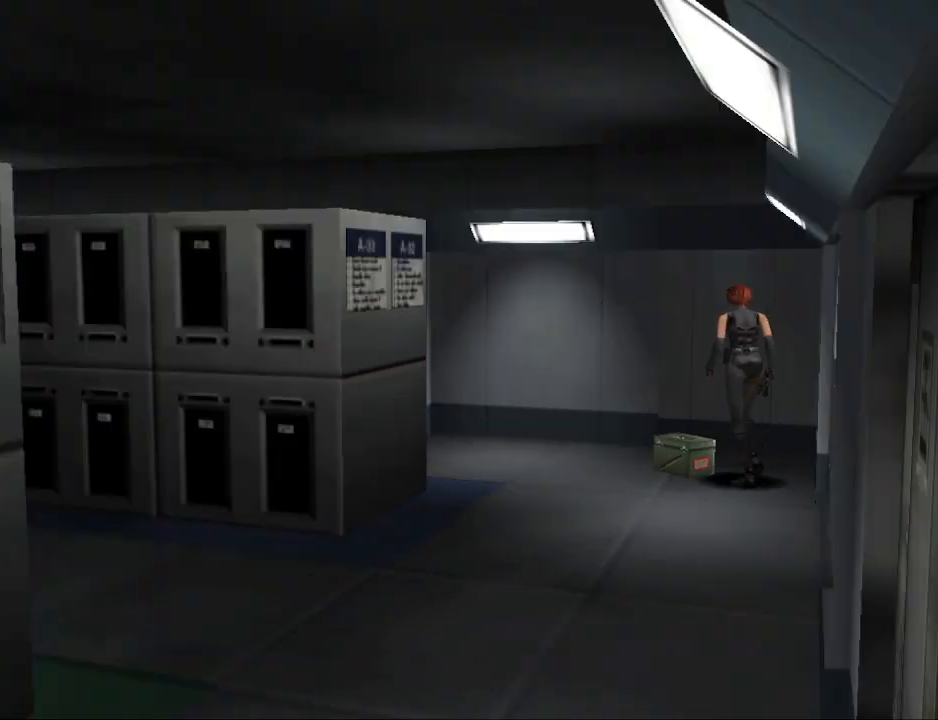
{"buttons": [], "events": [[33, "CROSS", "up"], [133, "CROSS", "down"], [267, "CROSS", "up"], [300, "DPAD_LEFT", "up"]]}
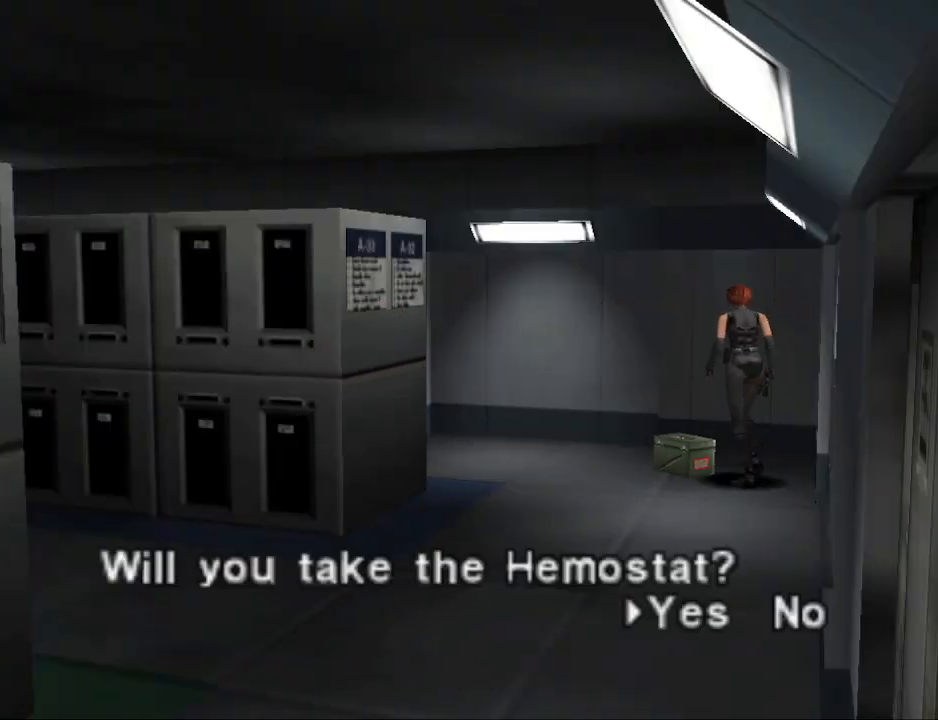
{"buttons": [], "events": [[100, "CROSS", "down"], [200, "CROSS", "up"]]}
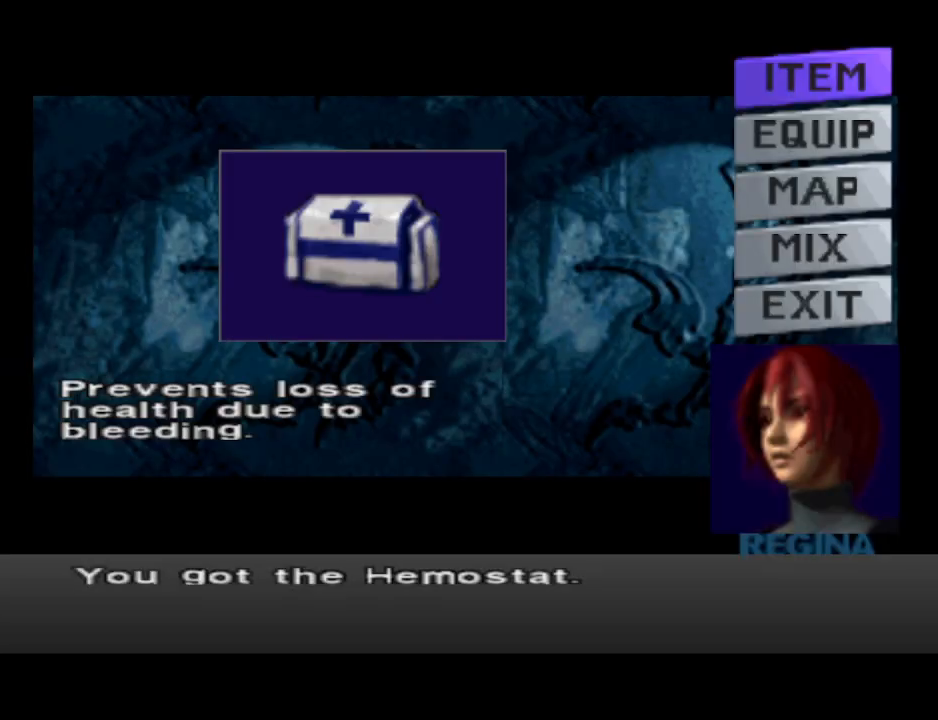
{"buttons": [], "events": [[333, "CROSS", "down"], [433, "CROSS", "up"]]}
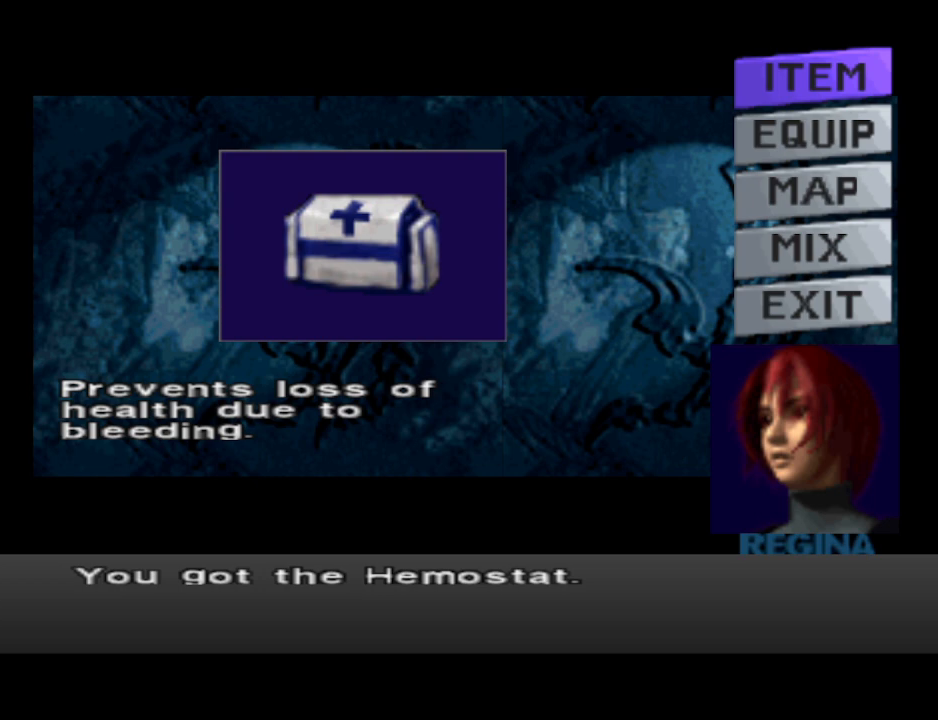
{"buttons": [], "events": [[400, "CIRCLE", "down"], [500, "CIRCLE", "up"]]}
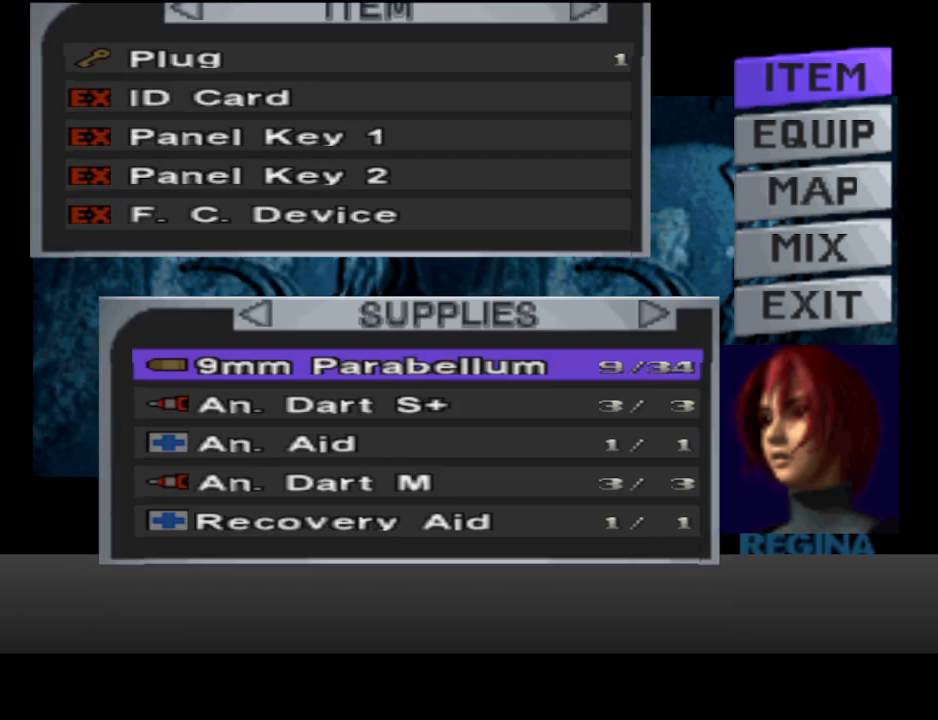
{"buttons": [], "events": [[100, "CIRCLE", "down"], [233, "CIRCLE", "up"]]}
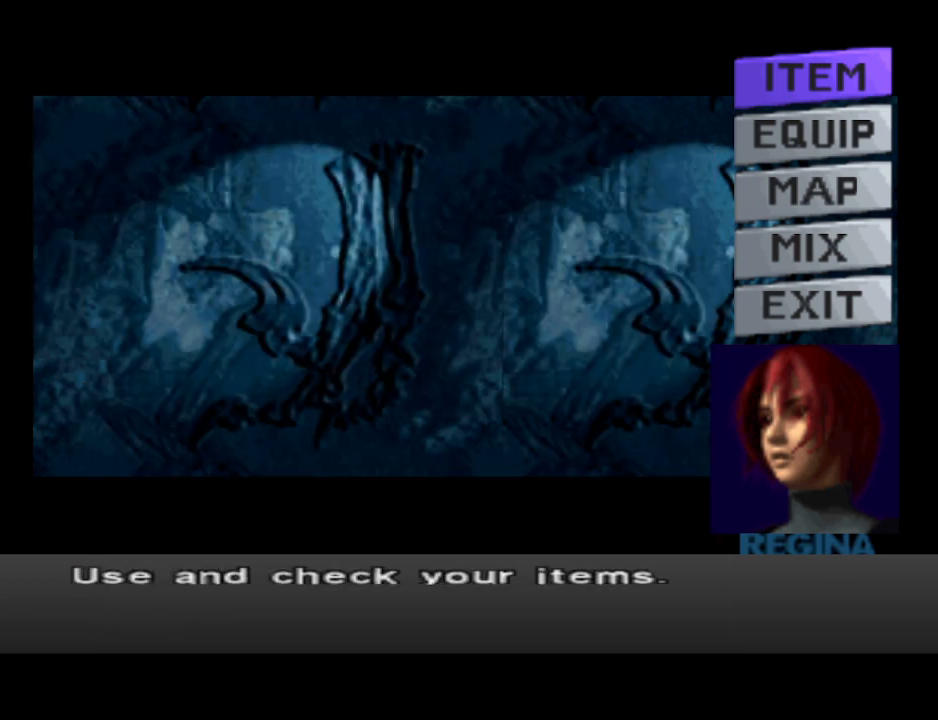
{"buttons": ["DPAD_LEFT"], "events": [[100, "CIRCLE", "down"], [300, "CIRCLE", "up"], [500, "DPAD_LEFT", "down"]]}
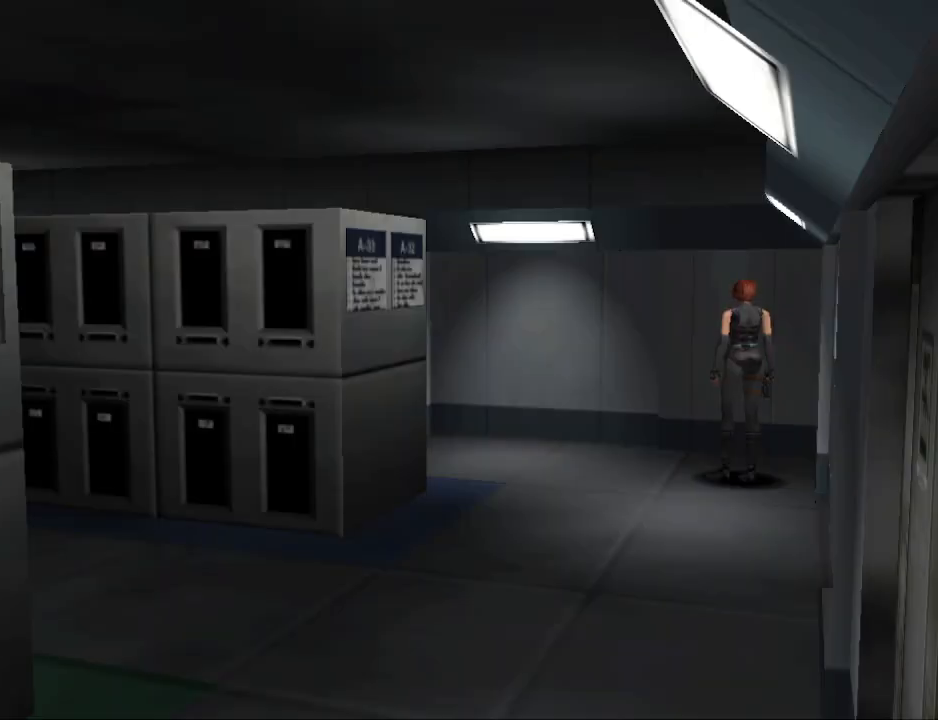
{"buttons": ["CIRCLE", "DPAD_UP"], "events": [[233, "CIRCLE", "down"], [267, "DPAD_LEFT", "up"], [267, "DPAD_UP", "down"]]}